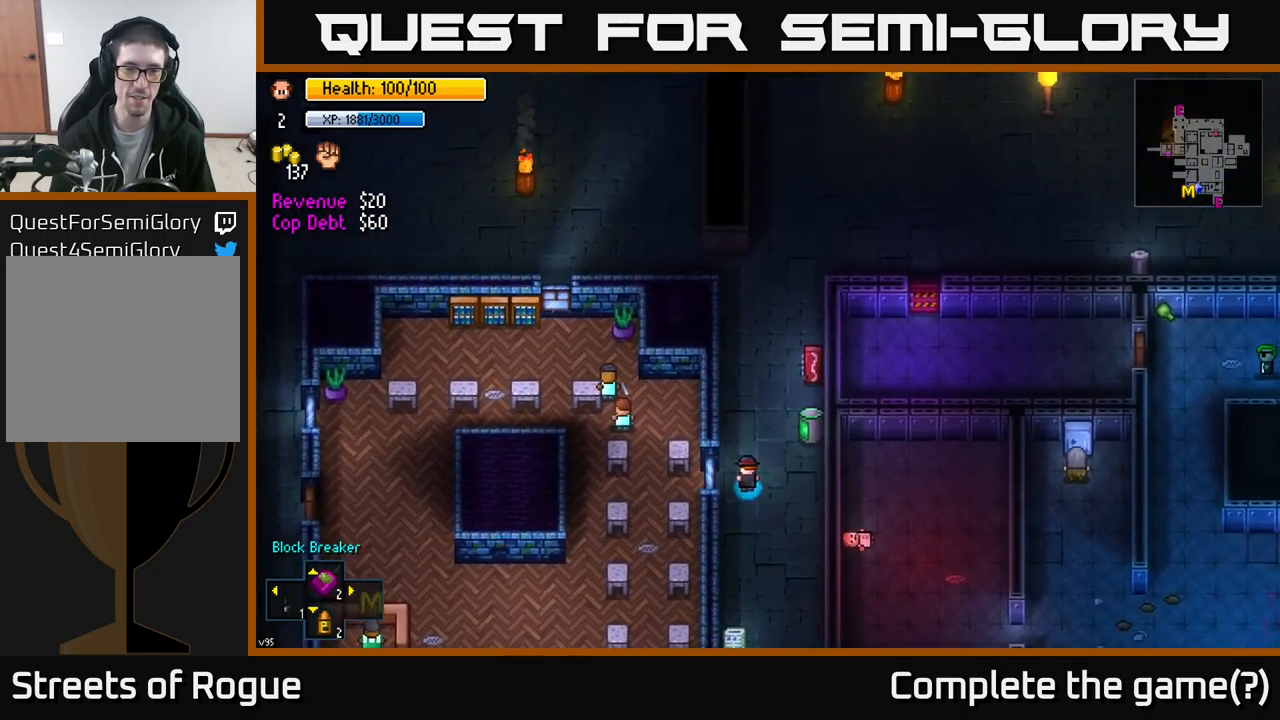
Gameplay with a controller (Xbox layout); each line is a JSON object with the inputs held at the frame after it. "events" lists button and stick changes between this image and that frame as [ms after this image, input, new state], when the widget could be followed in between.
{"buttons": [], "left_stick": "up", "right_stick": "down-left", "events": [[83, "left_stick", "up"], [133, "right_stick", "down-left"]]}
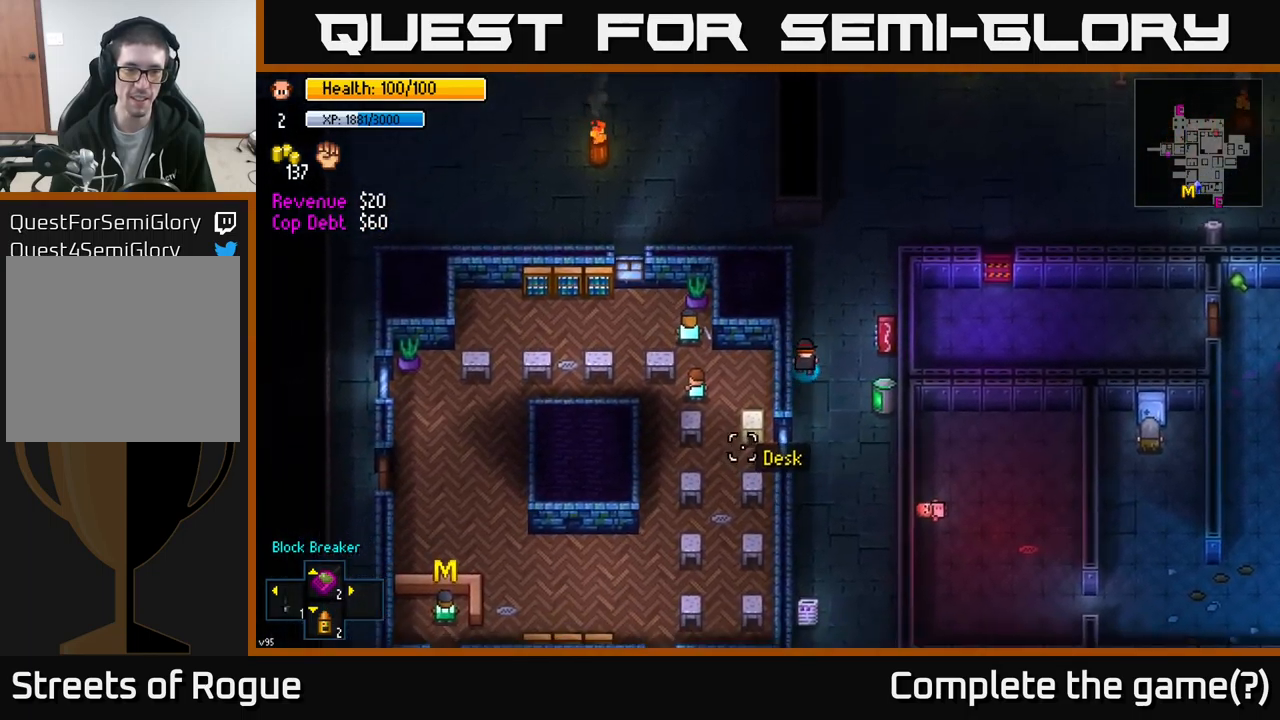
{"buttons": [], "left_stick": "up-right", "right_stick": "right", "events": [[383, "left_stick", "up-right"], [450, "right_stick", "right"]]}
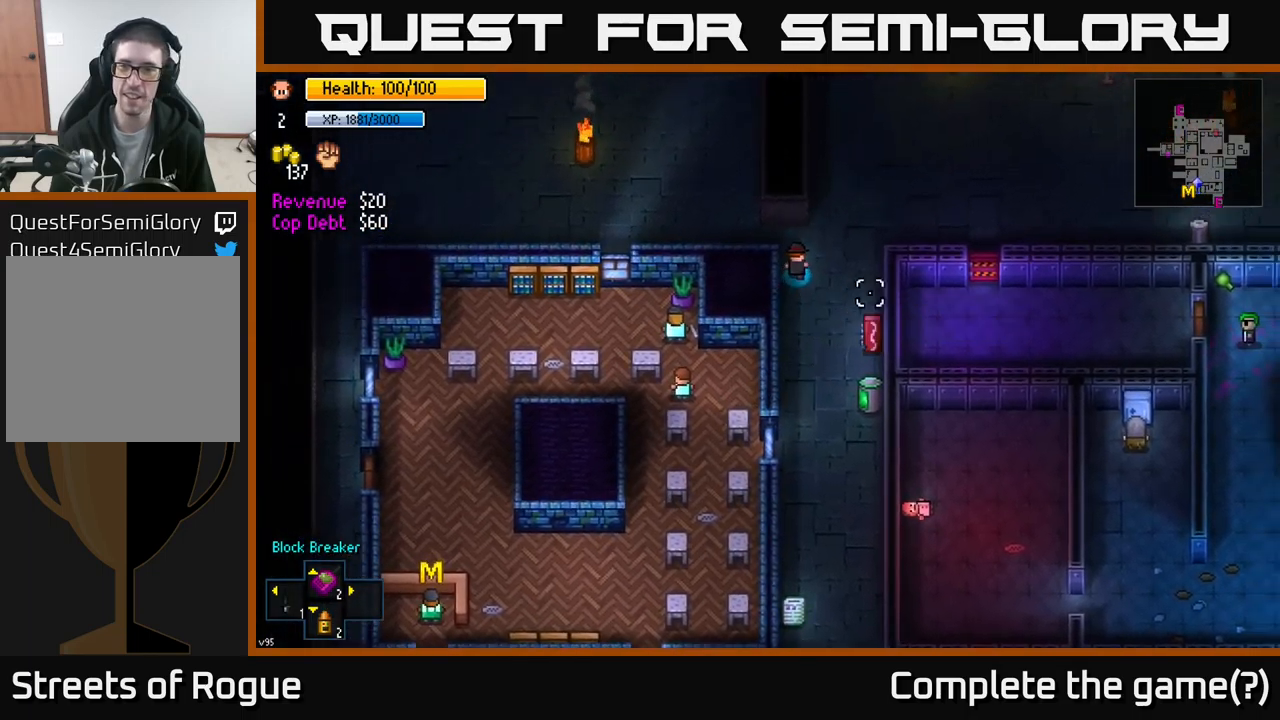
{"buttons": [], "left_stick": "right", "right_stick": "right", "events": [[83, "left_stick", "right"]]}
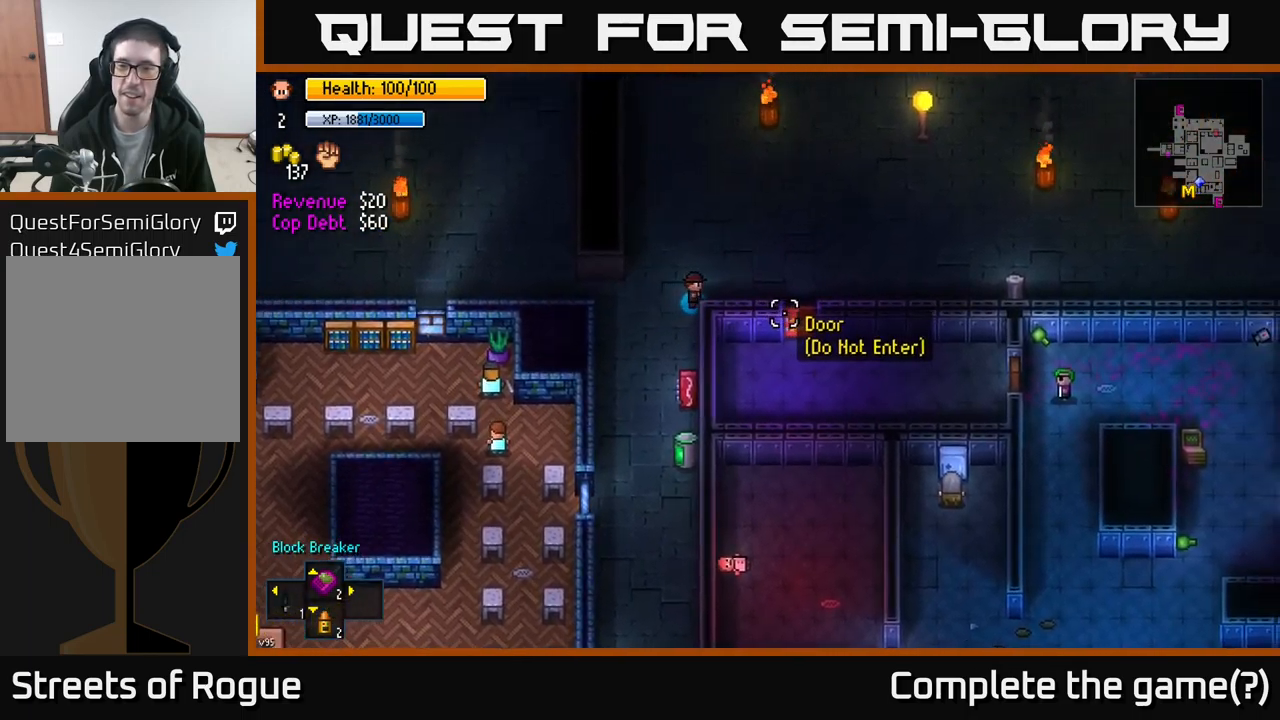
{"buttons": [], "left_stick": "down-right", "right_stick": "center", "events": [[367, "right_stick", "center"], [467, "left_stick", "down-right"]]}
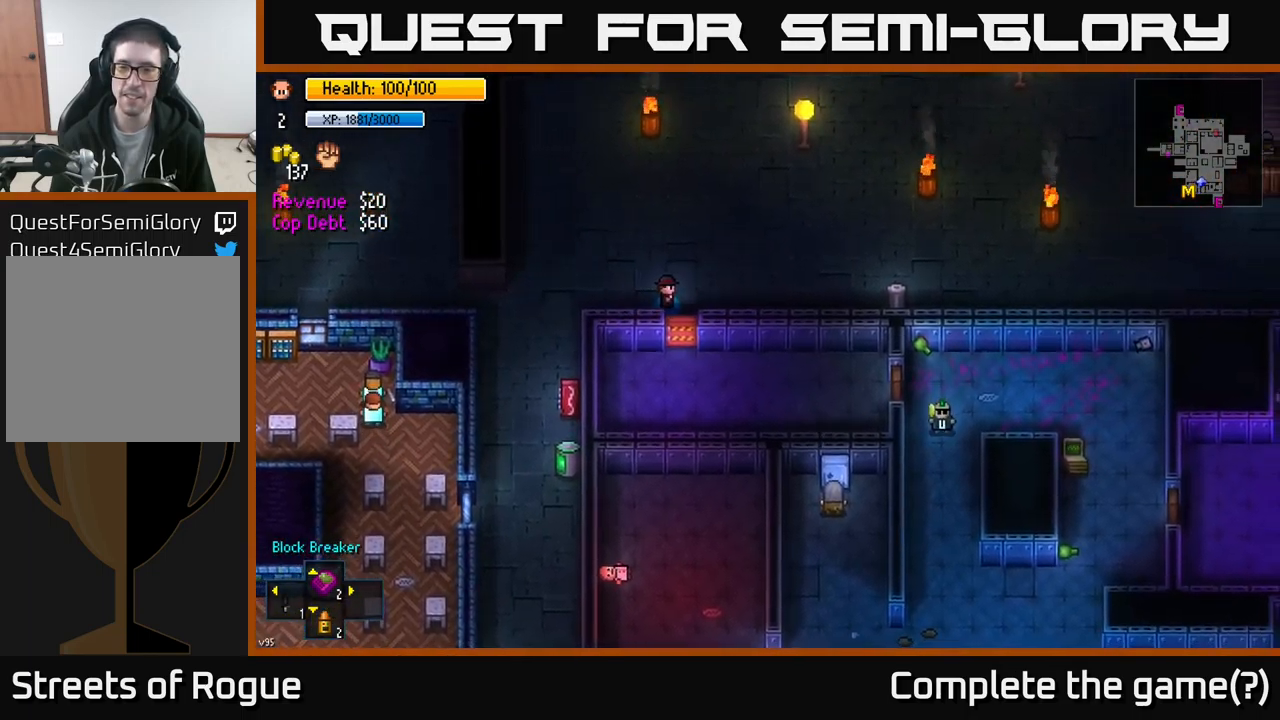
{"buttons": ["A"], "left_stick": "center", "right_stick": "center", "events": [[133, "A", "down"], [150, "left_stick", "center"], [267, "A", "up"], [500, "A", "down"]]}
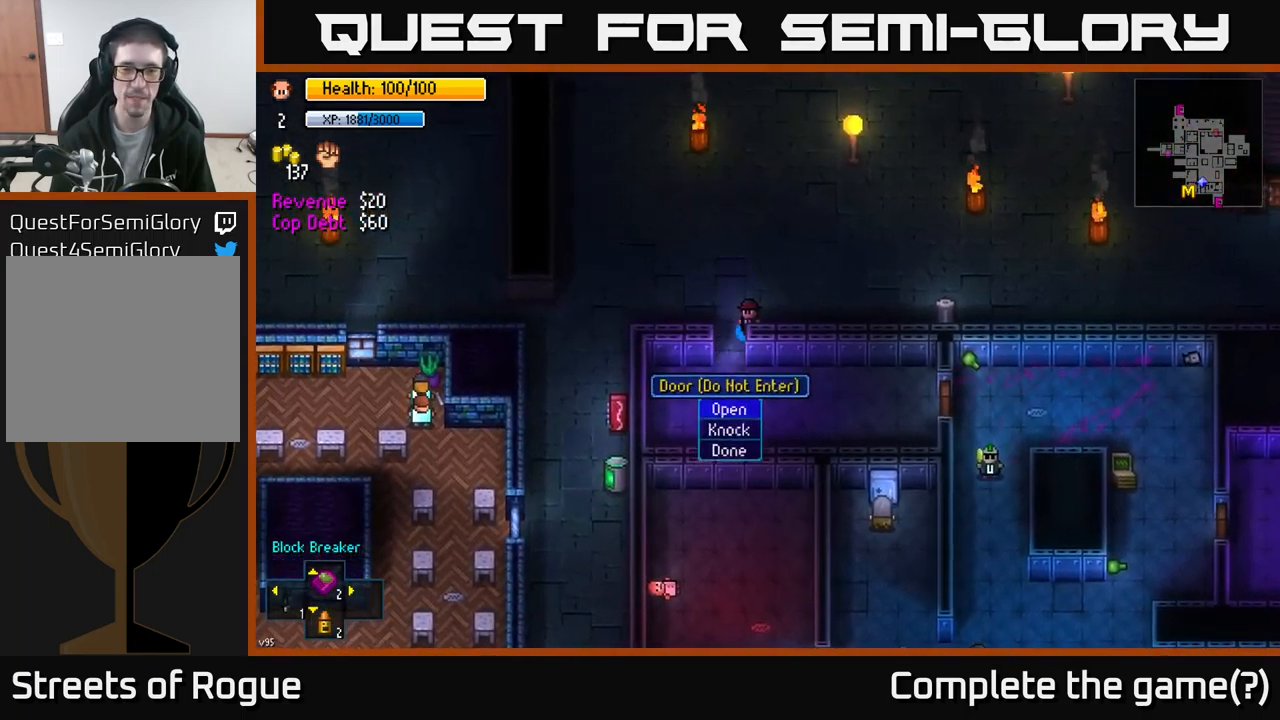
{"buttons": [], "left_stick": "down", "right_stick": "center", "events": [[100, "A", "up"], [150, "left_stick", "down-left"], [383, "left_stick", "down"]]}
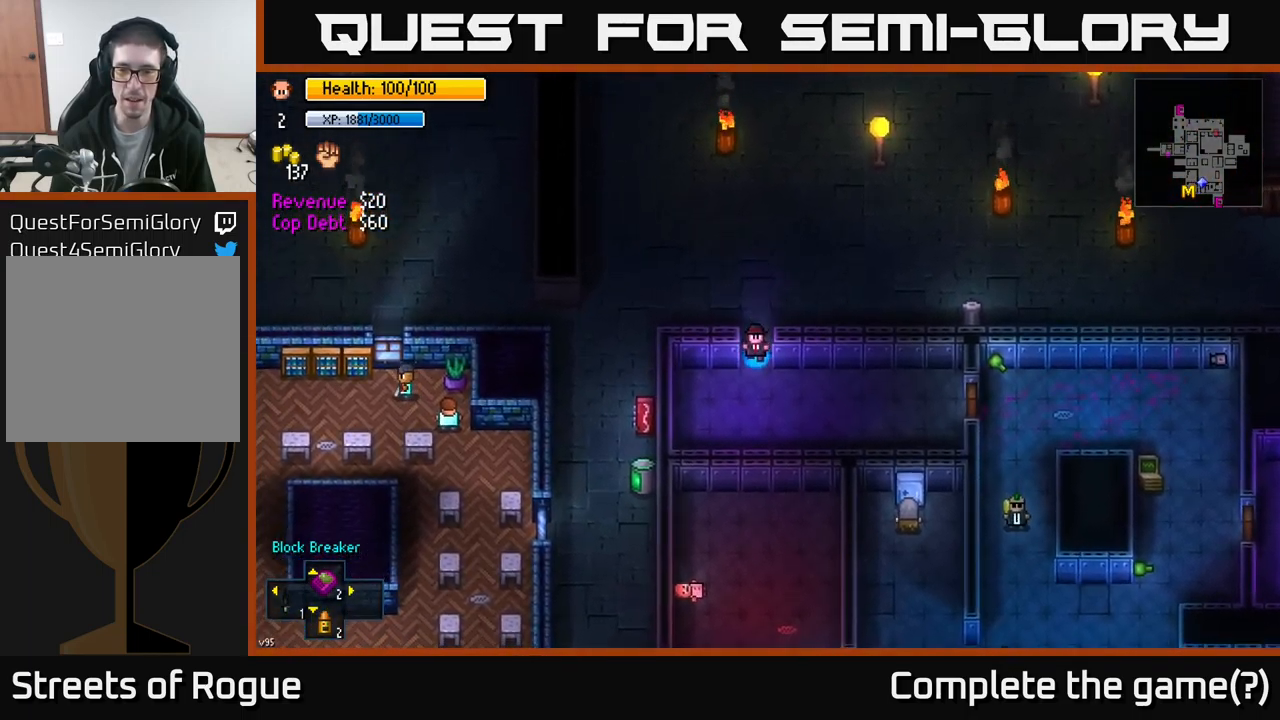
{"buttons": [], "left_stick": "right", "right_stick": "center", "events": [[100, "A", "down"], [100, "left_stick", "down-right"], [200, "A", "up"], [233, "left_stick", "right"]]}
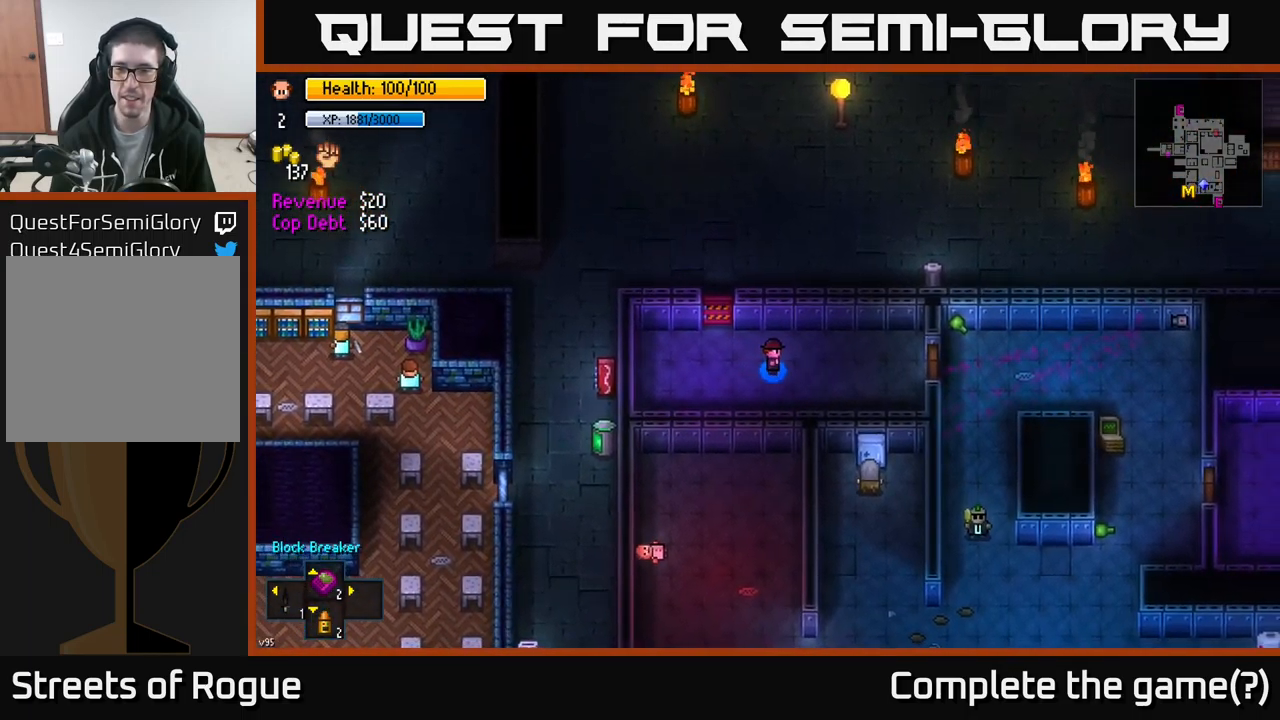
{"buttons": [], "left_stick": "right", "right_stick": "center", "events": []}
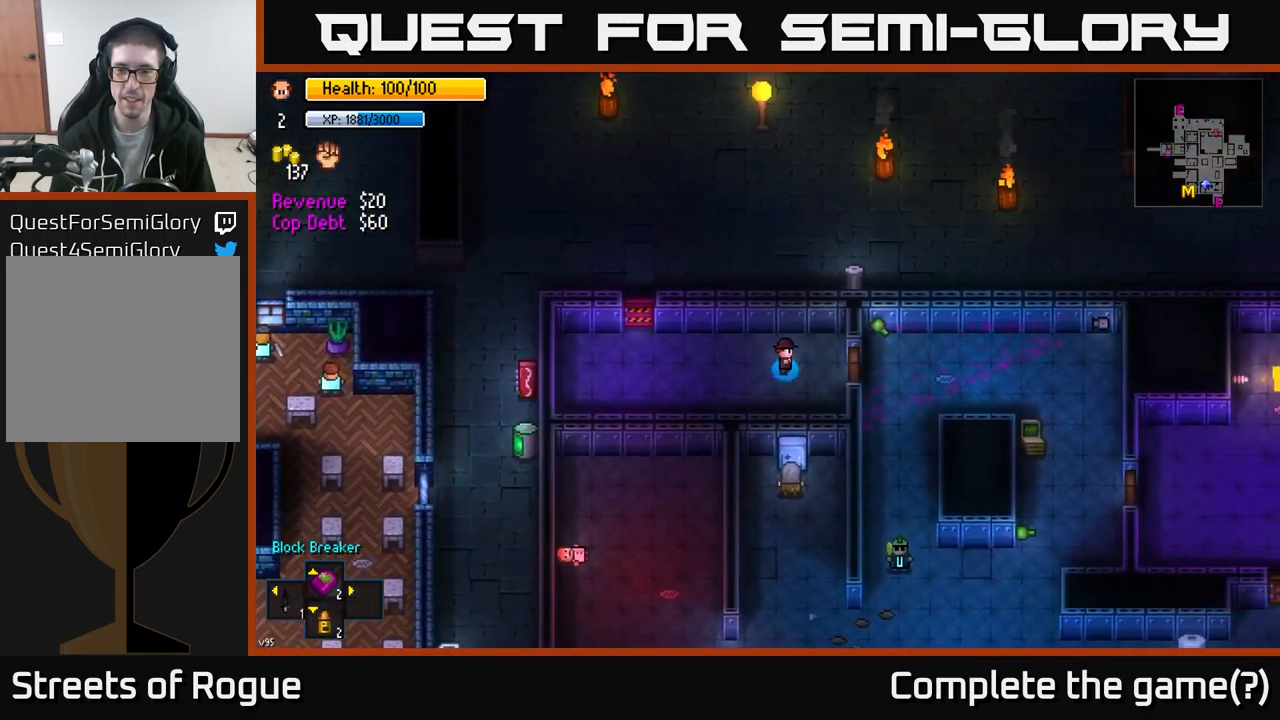
{"buttons": [], "left_stick": "center", "right_stick": "center", "events": [[150, "right_stick", "down-right"], [183, "left_stick", "center"], [417, "right_stick", "center"]]}
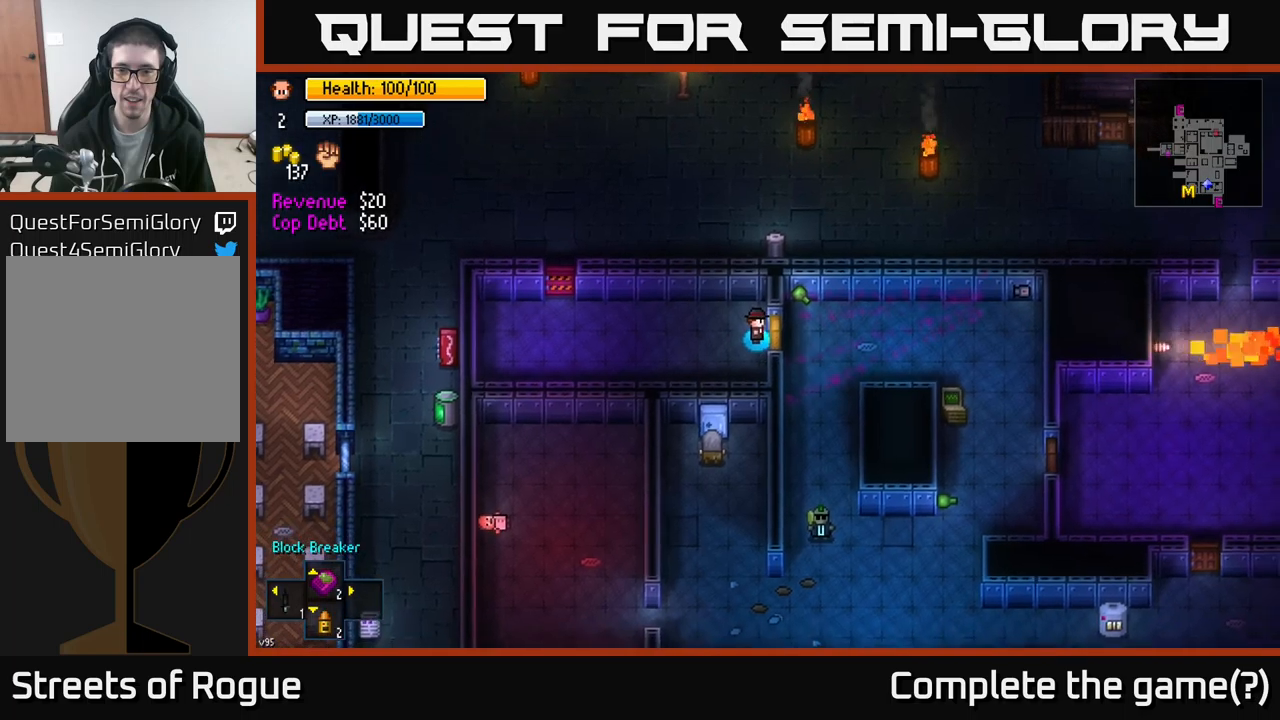
{"buttons": [], "left_stick": "center", "right_stick": "center", "events": []}
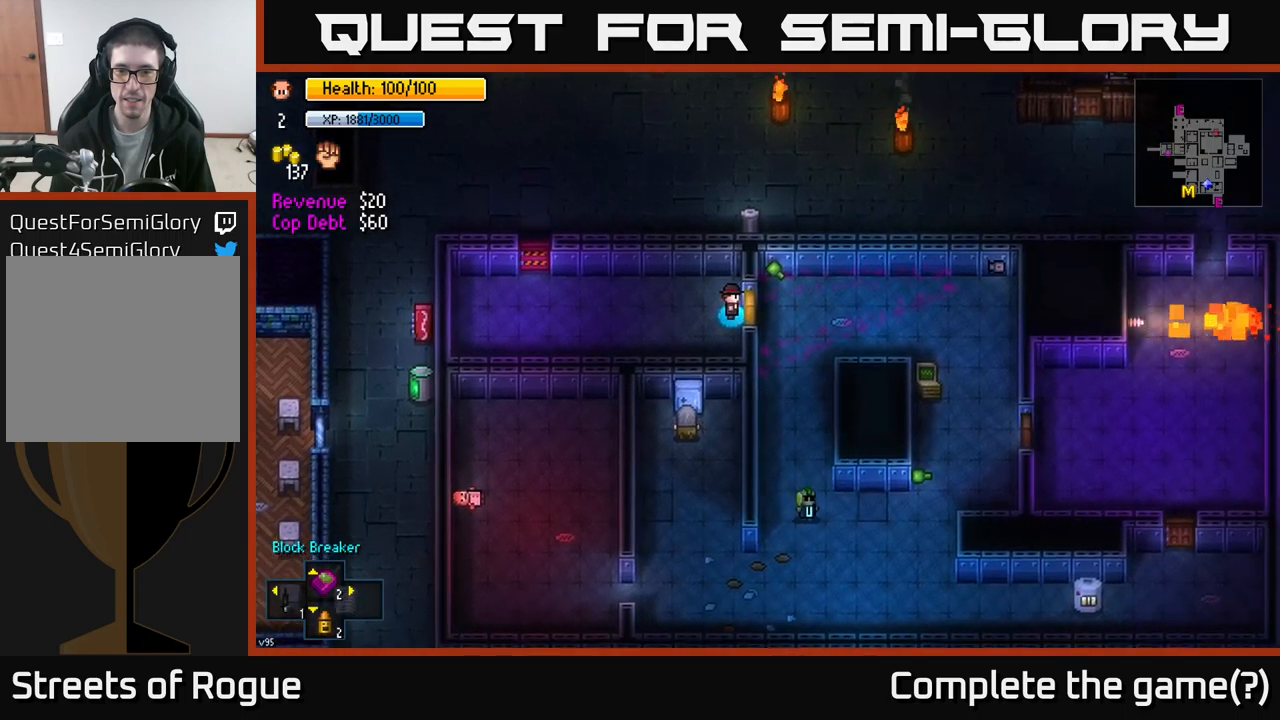
{"buttons": [], "left_stick": "center", "right_stick": "center", "events": []}
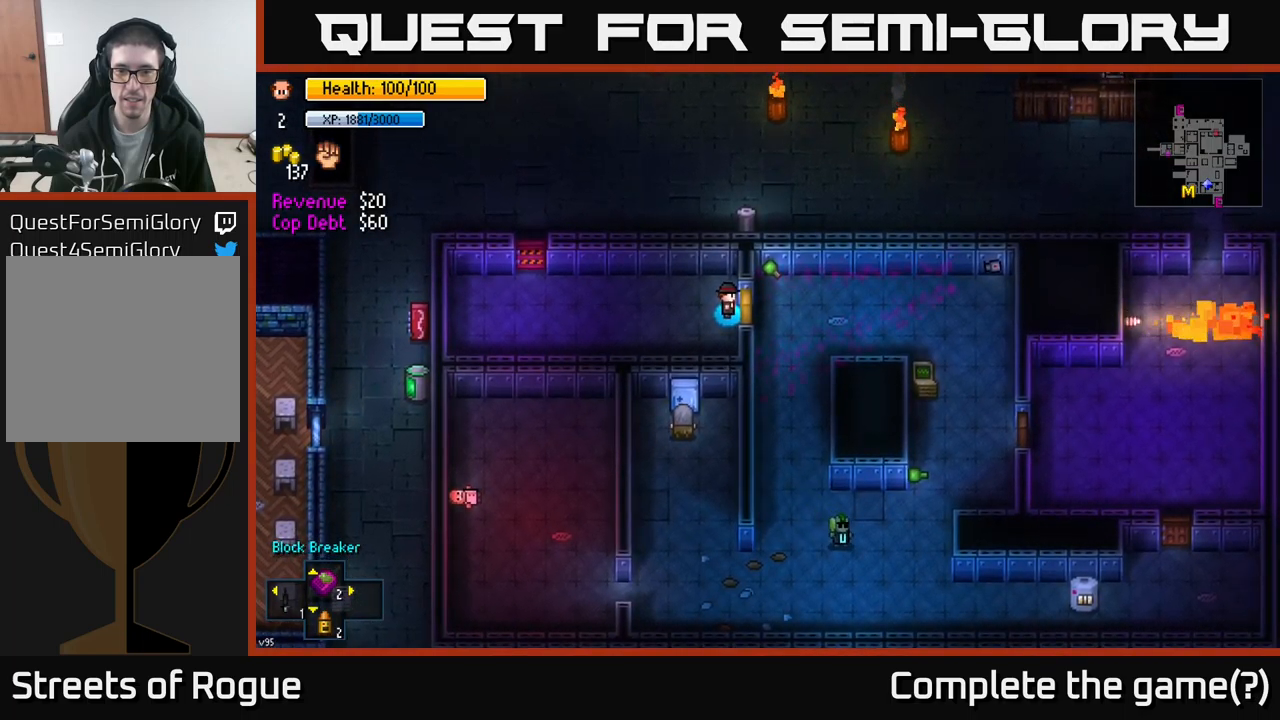
{"buttons": [], "left_stick": "center", "right_stick": "center", "events": []}
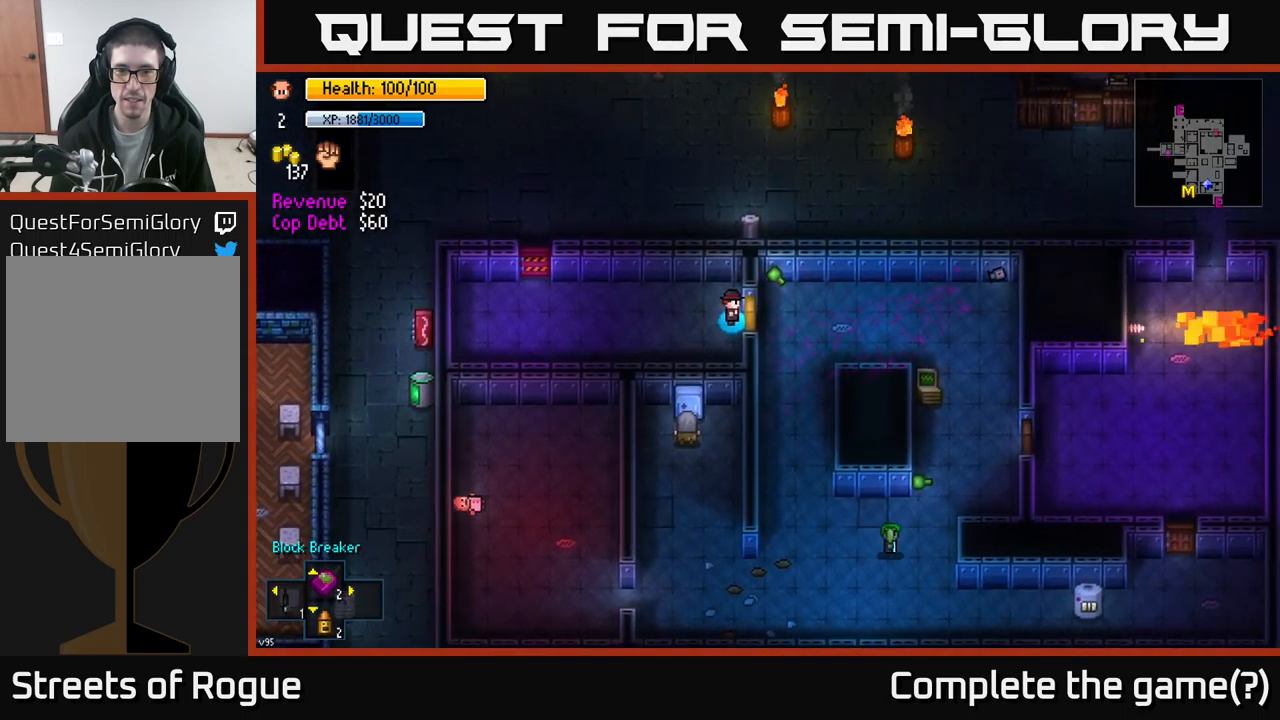
{"buttons": [], "left_stick": "center", "right_stick": "center", "events": []}
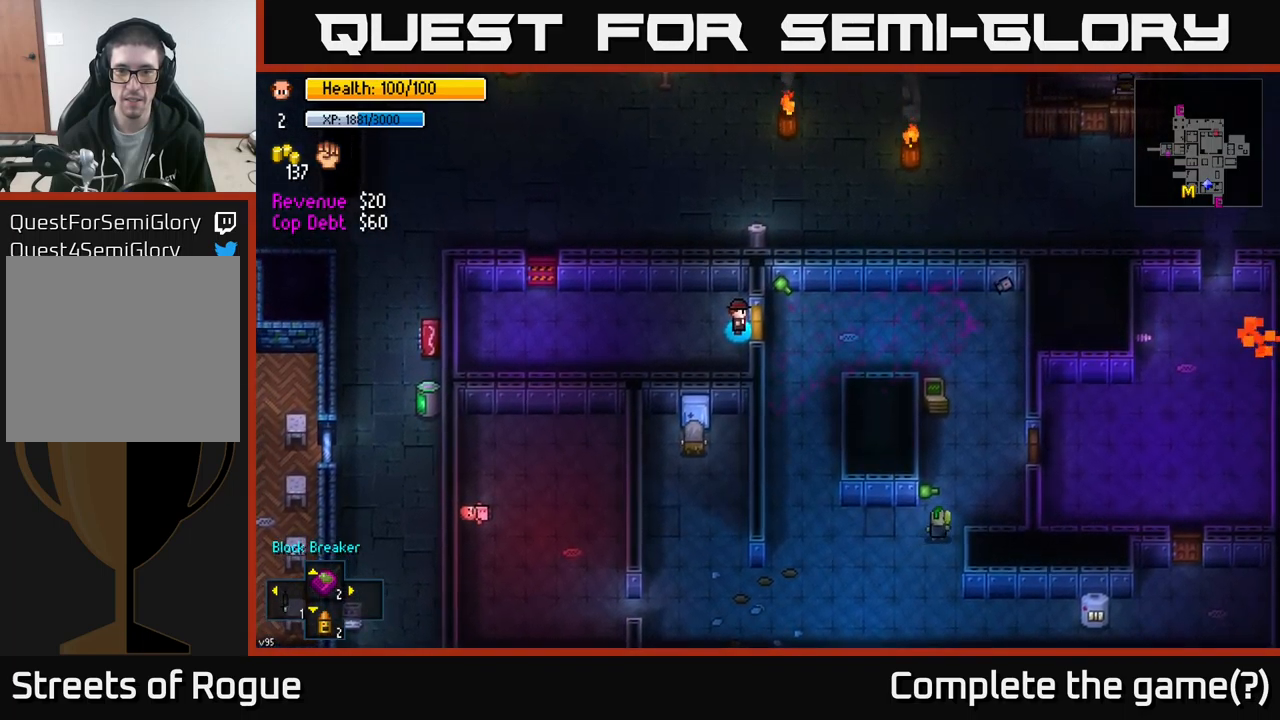
{"buttons": [], "left_stick": "center", "right_stick": "center", "events": []}
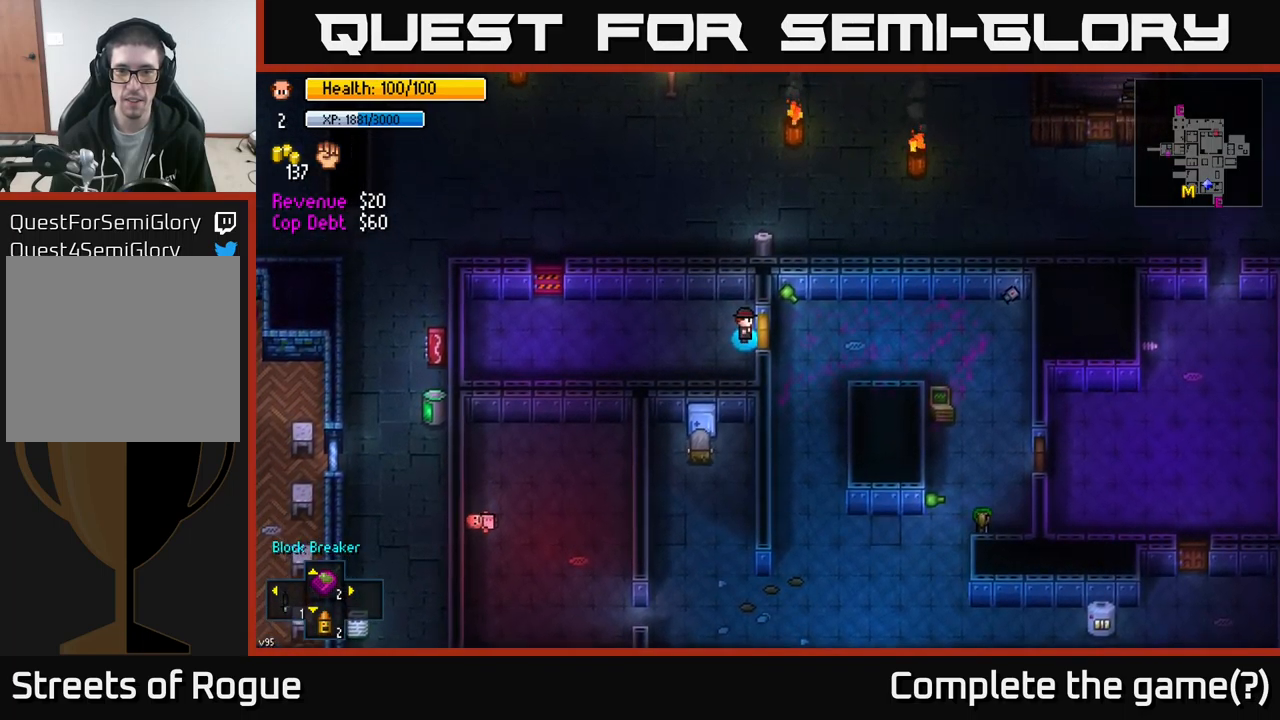
{"buttons": [], "left_stick": "center", "right_stick": "center", "events": []}
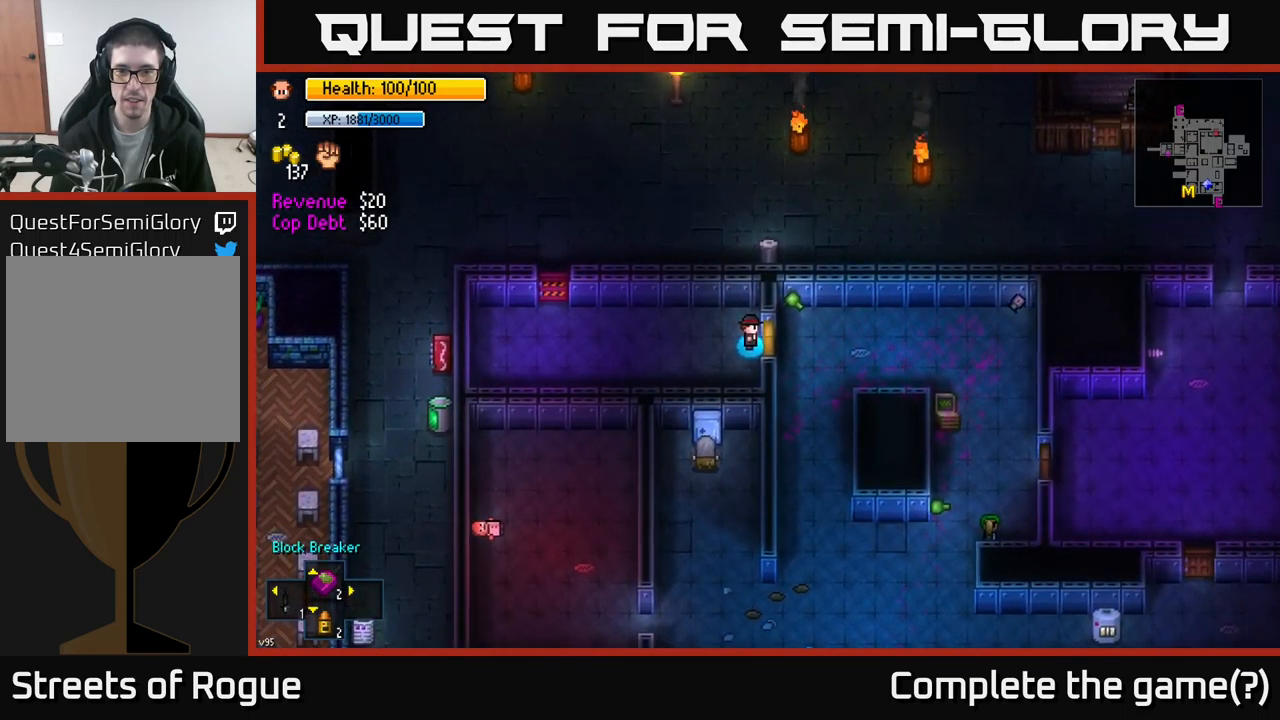
{"buttons": ["A"], "left_stick": "right", "right_stick": "center", "events": [[367, "A", "down"], [384, "left_stick", "right"]]}
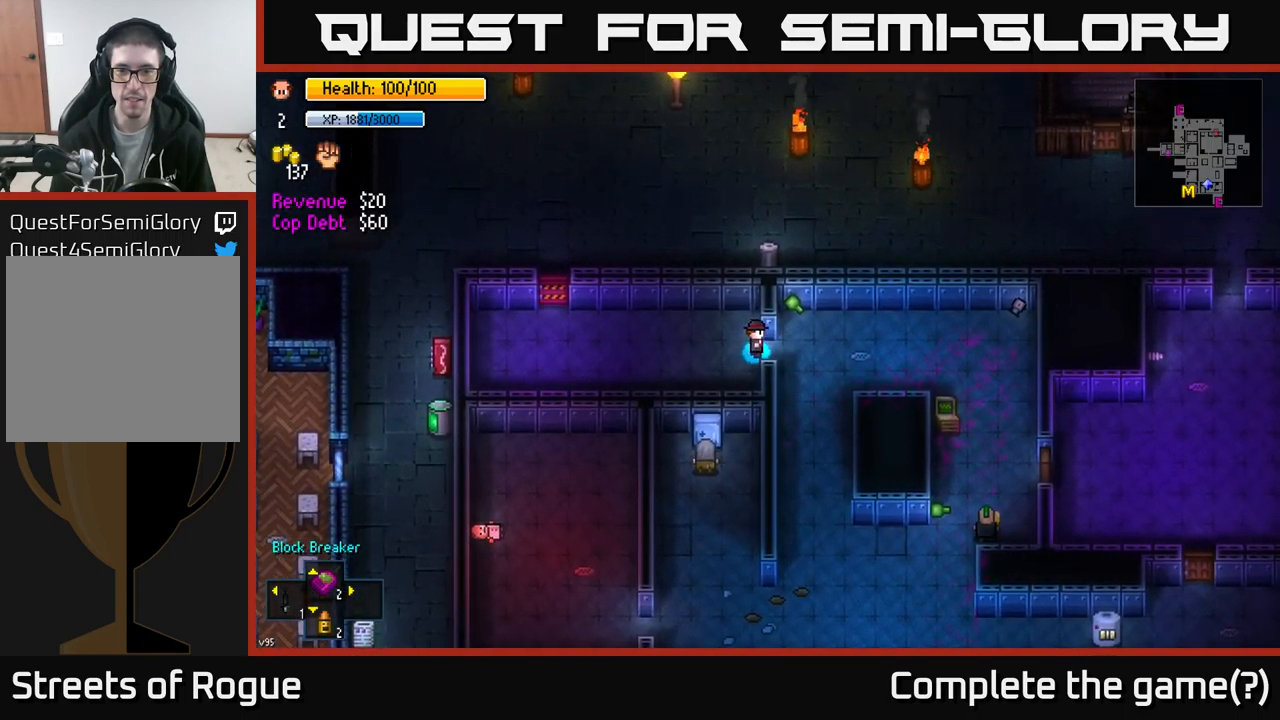
{"buttons": [], "left_stick": "down", "right_stick": "center", "events": [[50, "A", "up"], [150, "left_stick", "center"], [367, "A", "down"], [400, "left_stick", "down"], [450, "A", "up"]]}
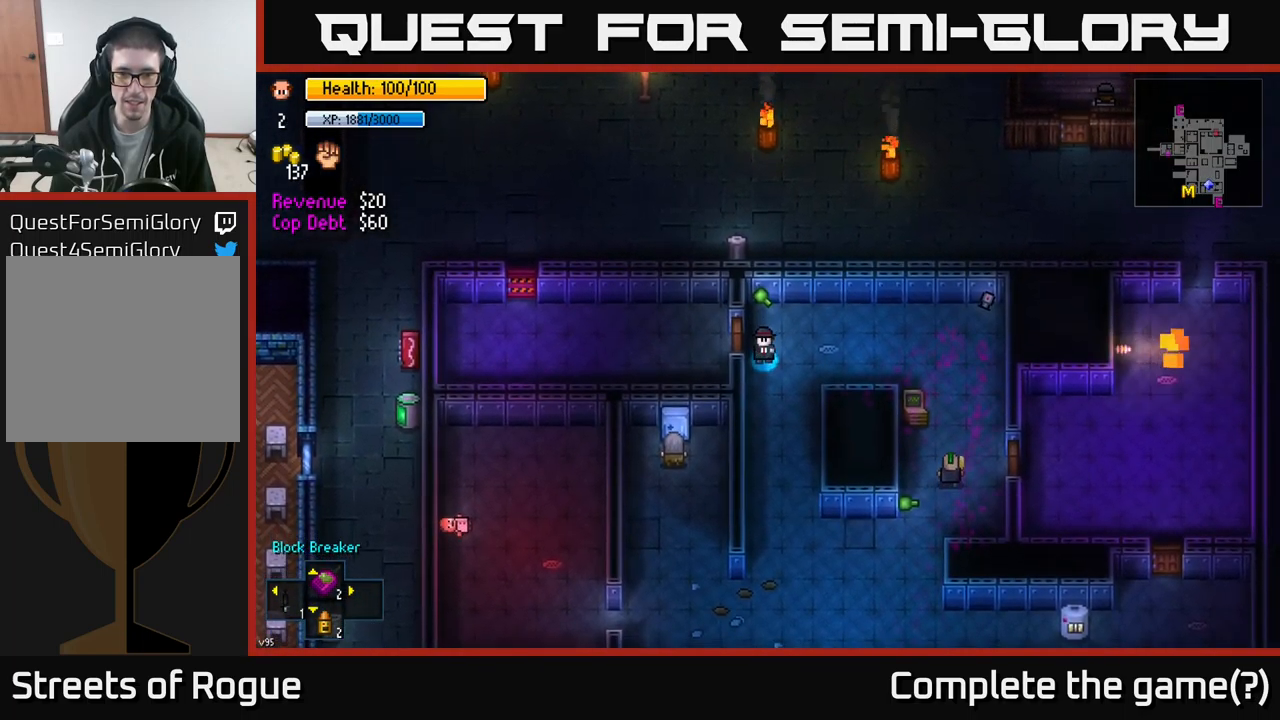
{"buttons": [], "left_stick": "down", "right_stick": "center", "events": []}
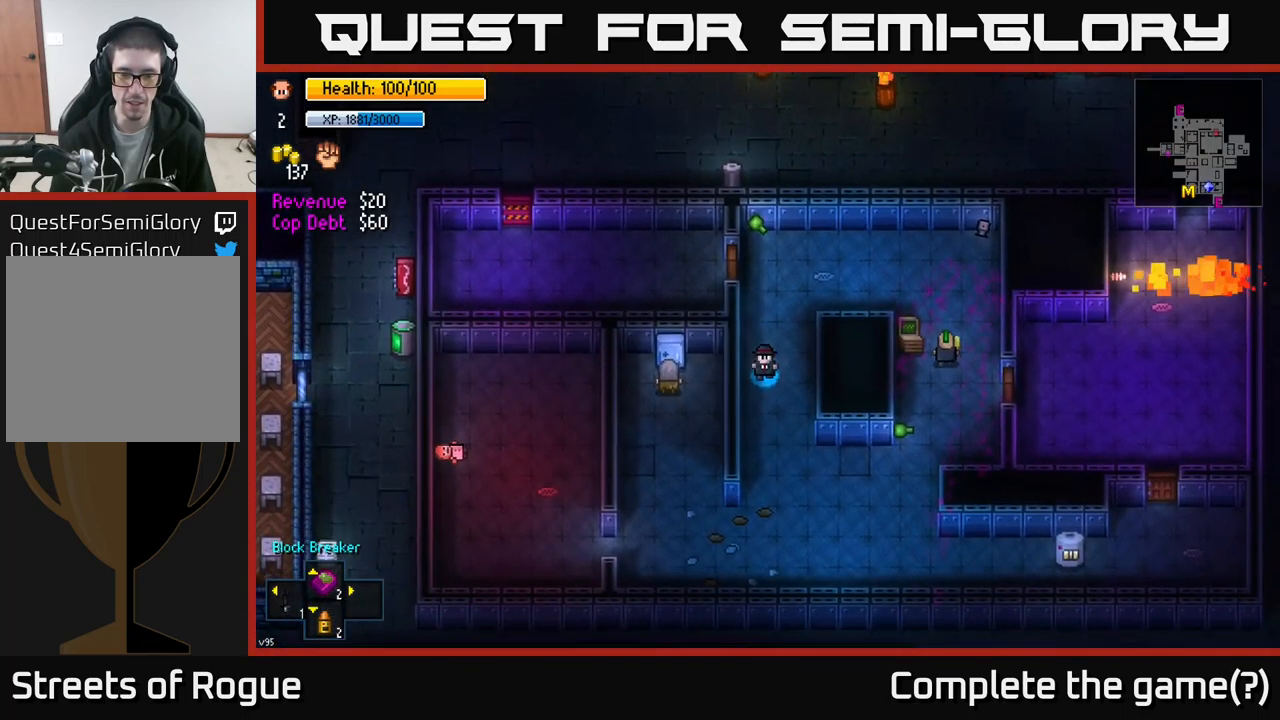
{"buttons": [], "left_stick": "down", "right_stick": "up-left", "events": [[100, "right_stick", "left"], [284, "right_stick", "up-left"]]}
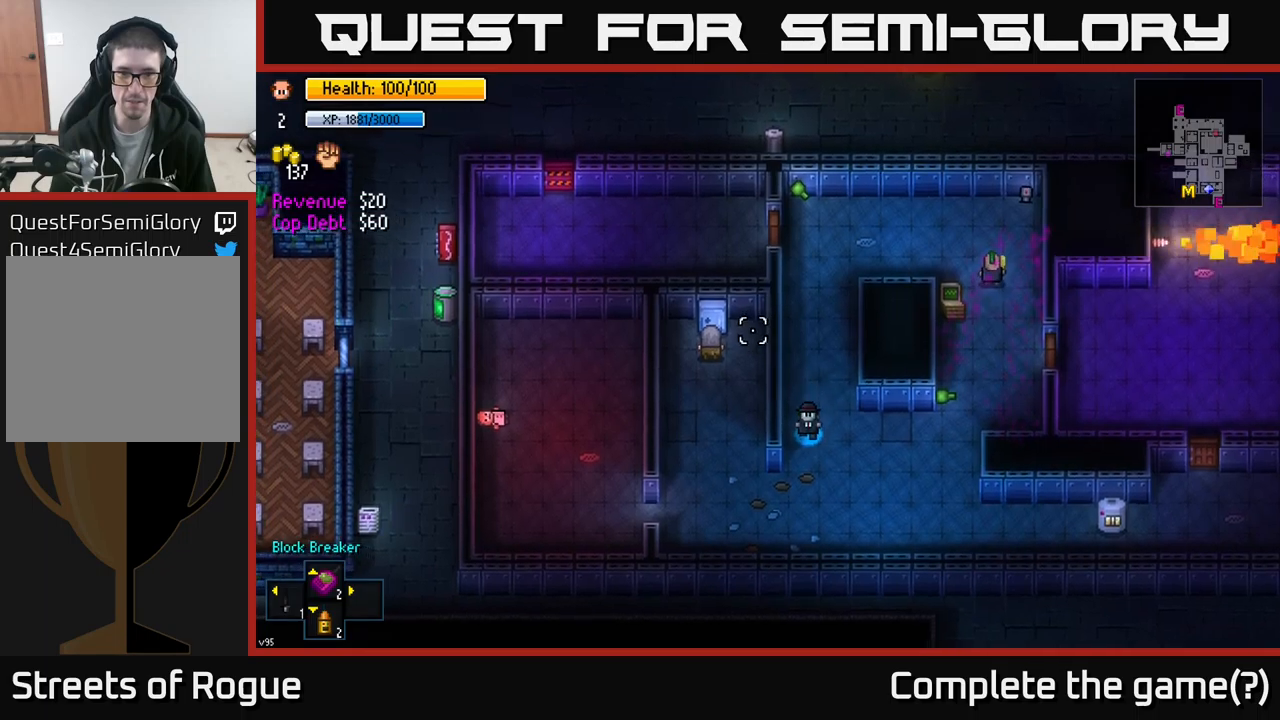
{"buttons": [], "left_stick": "left", "right_stick": "up", "events": [[217, "left_stick", "down-left"], [283, "right_stick", "up"], [383, "left_stick", "left"]]}
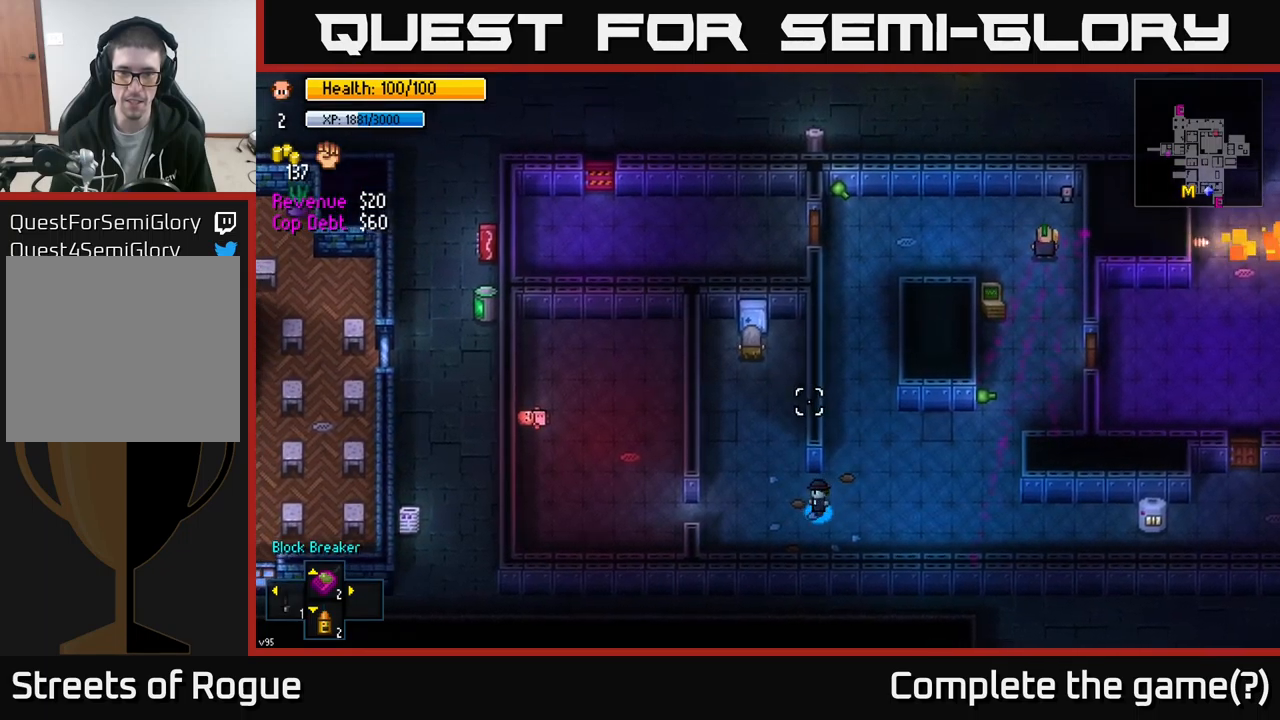
{"buttons": [], "left_stick": "up", "right_stick": "center", "events": [[100, "left_stick", "up-left"], [267, "left_stick", "up"], [467, "right_stick", "center"]]}
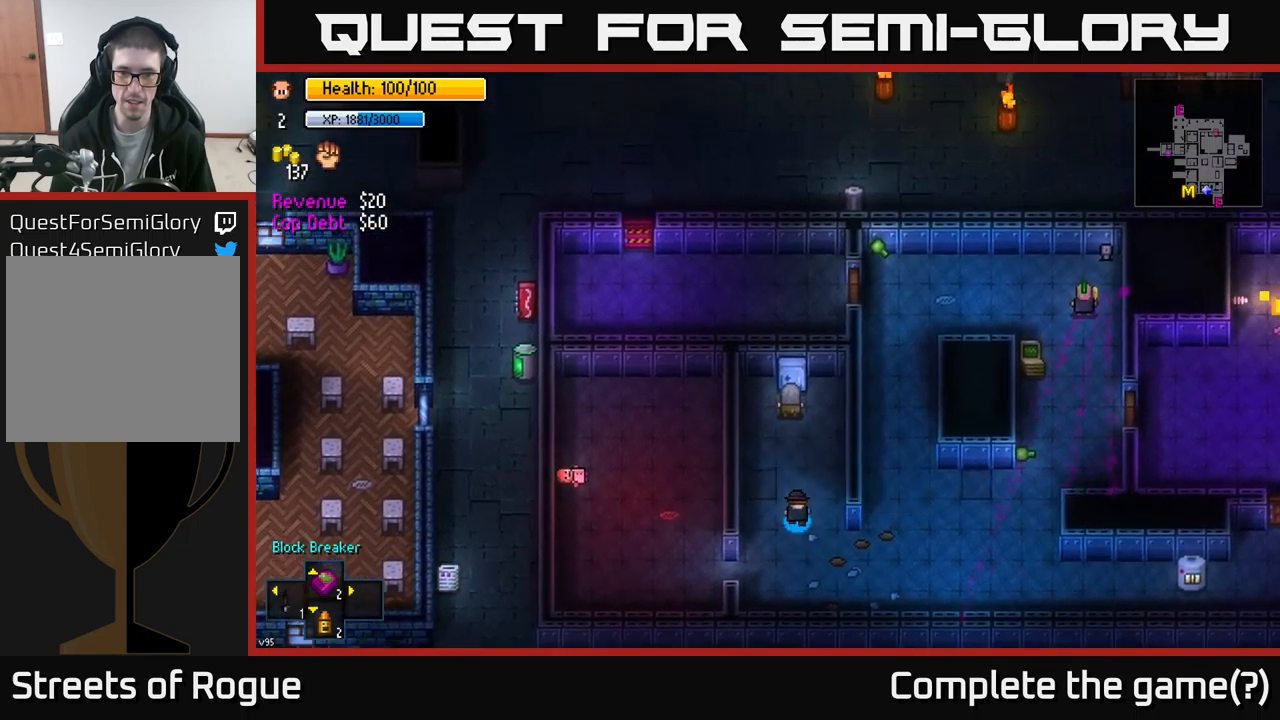
{"buttons": [], "left_stick": "center", "right_stick": "center", "events": [[317, "left_stick", "center"]]}
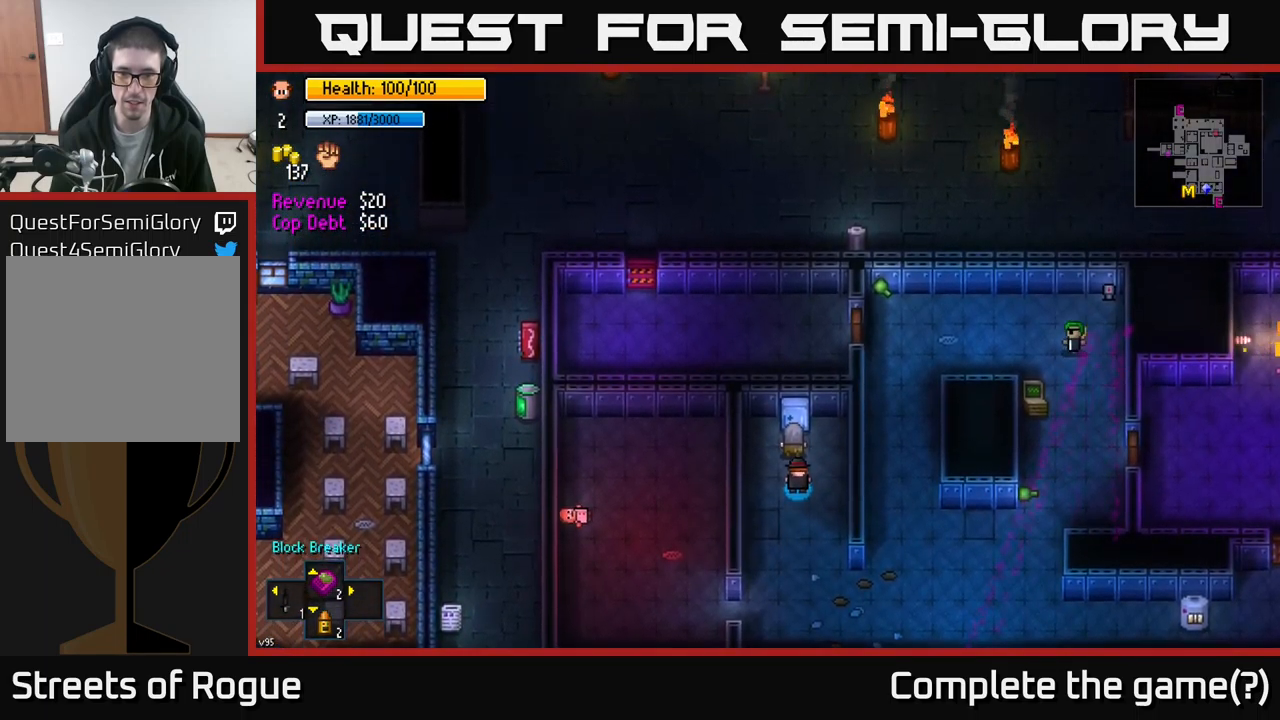
{"buttons": [], "left_stick": "down", "right_stick": "up", "events": [[383, "left_stick", "down"], [383, "right_stick", "up"]]}
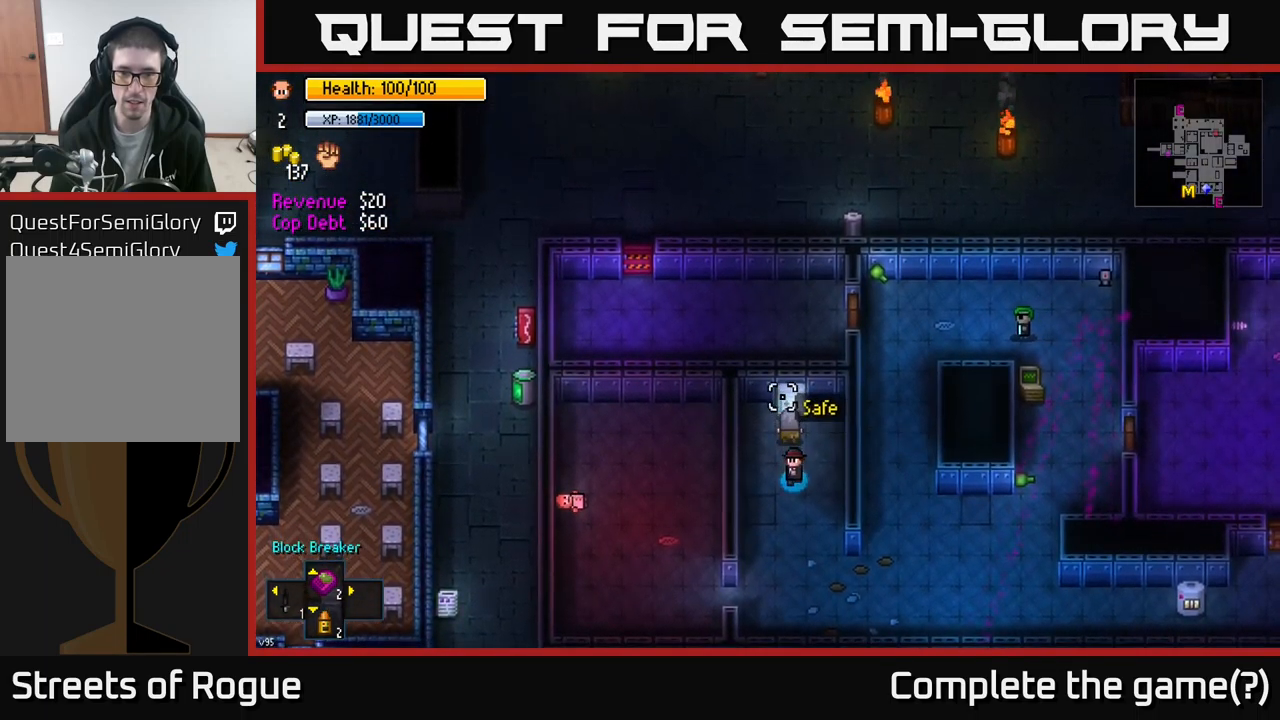
{"buttons": [], "left_stick": "center", "right_stick": "up", "events": [[83, "left_stick", "center"], [317, "left_stick", "up"], [433, "left_stick", "center"]]}
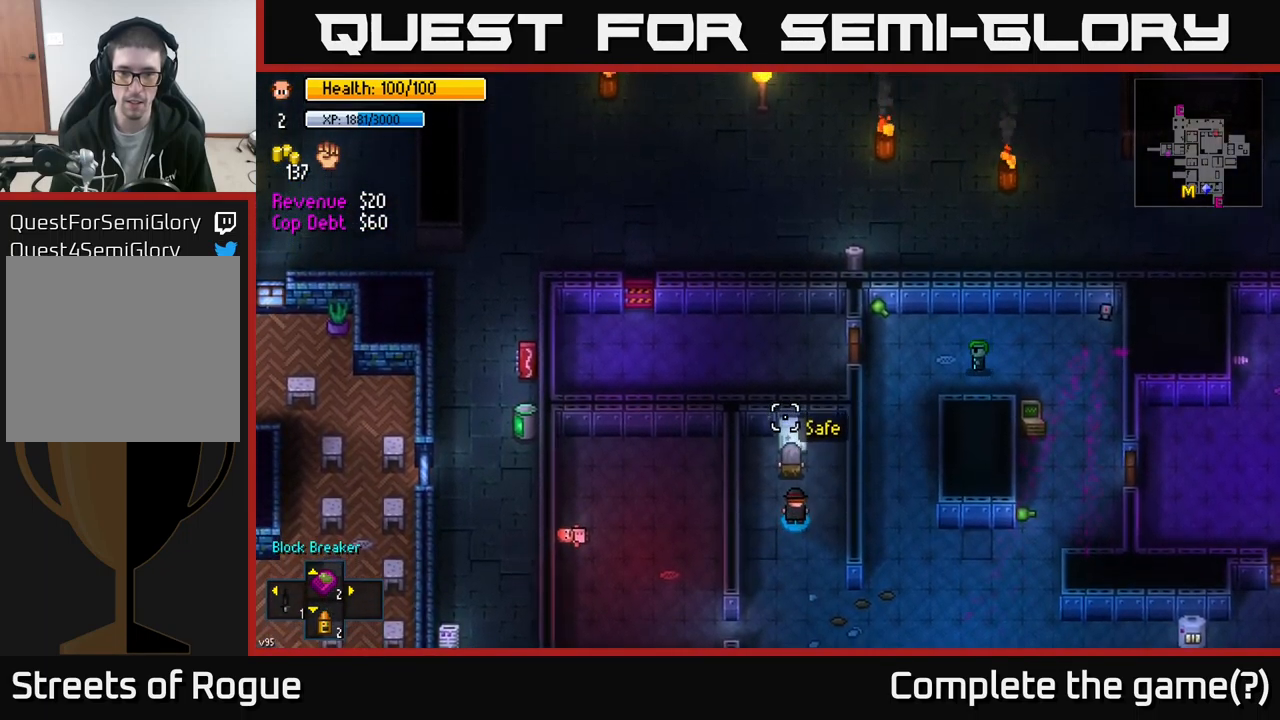
{"buttons": [], "left_stick": "up", "right_stick": "up", "events": [[133, "left_stick", "right"], [283, "left_stick", "center"], [500, "left_stick", "up"]]}
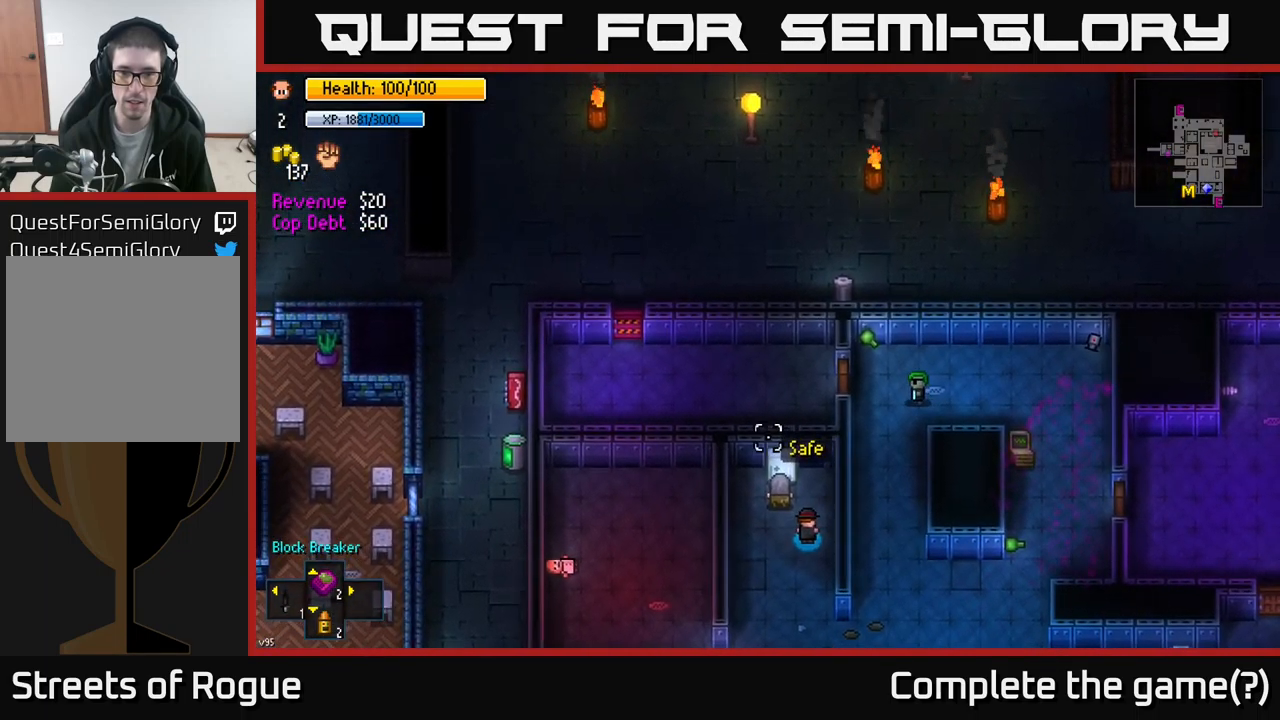
{"buttons": [], "left_stick": "center", "right_stick": "center", "events": [[17, "right_stick", "up-left"], [133, "right_stick", "left"], [150, "left_stick", "center"], [267, "right_stick", "center"]]}
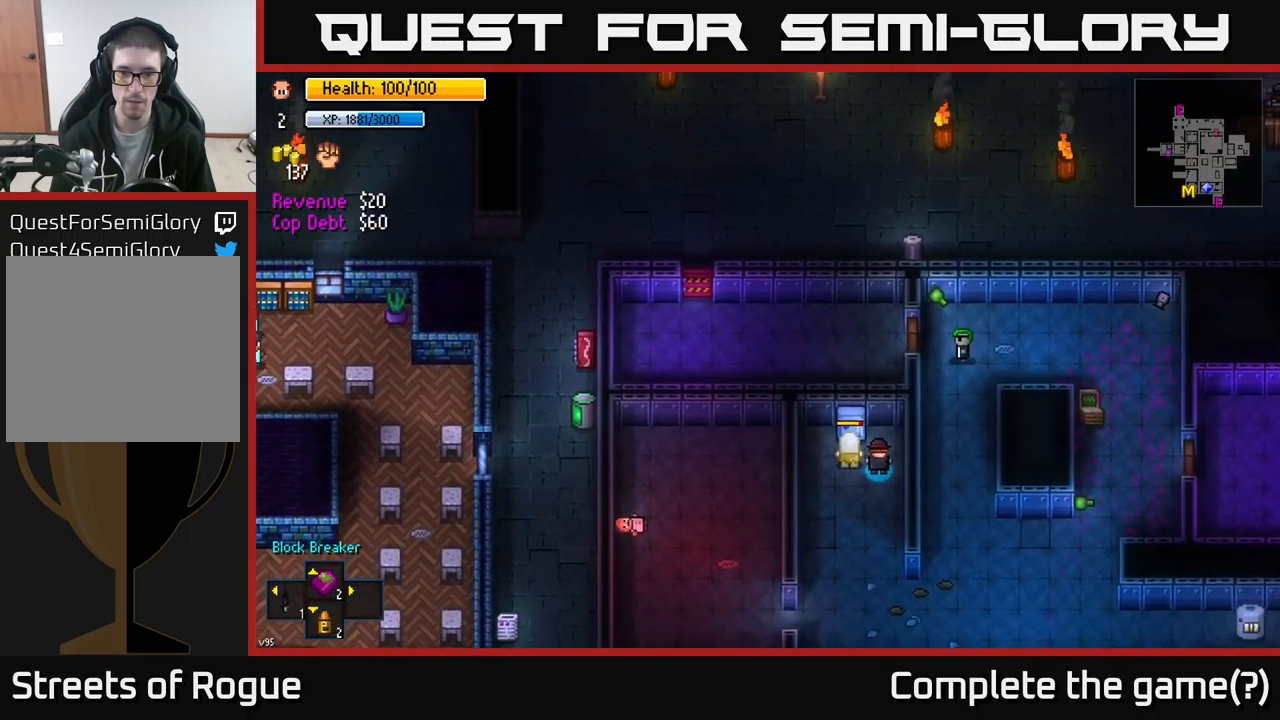
{"buttons": [], "left_stick": "center", "right_stick": "up-left", "events": [[350, "right_stick", "up-left"]]}
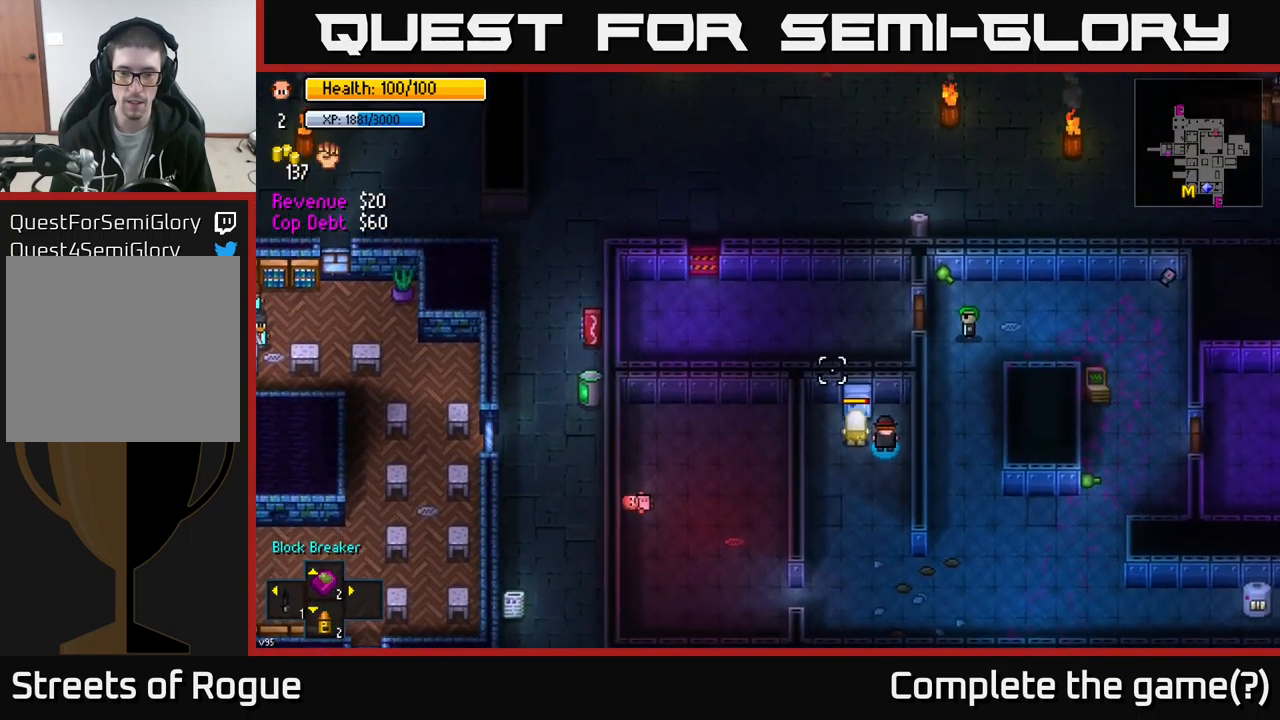
{"buttons": [], "left_stick": "center", "right_stick": "up-left", "events": [[217, "left_stick", "down-right"], [400, "left_stick", "center"]]}